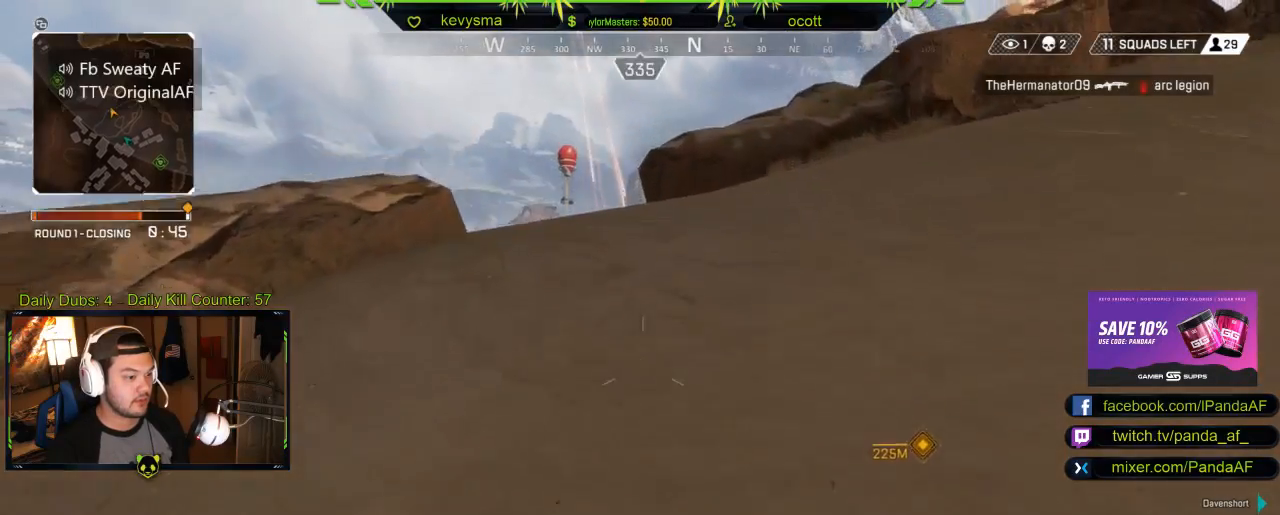
Gameplay with a controller (Xbox layout); each line is a JSON object with the inputs held at the frame after it. "events" lists button and stick changes between this image and that frame as [ms after this image, input, new state], when the widget could be followed in between.
{"buttons": [], "left_stick": "up", "right_stick": "center", "events": [[200, "right_stick", "center"]]}
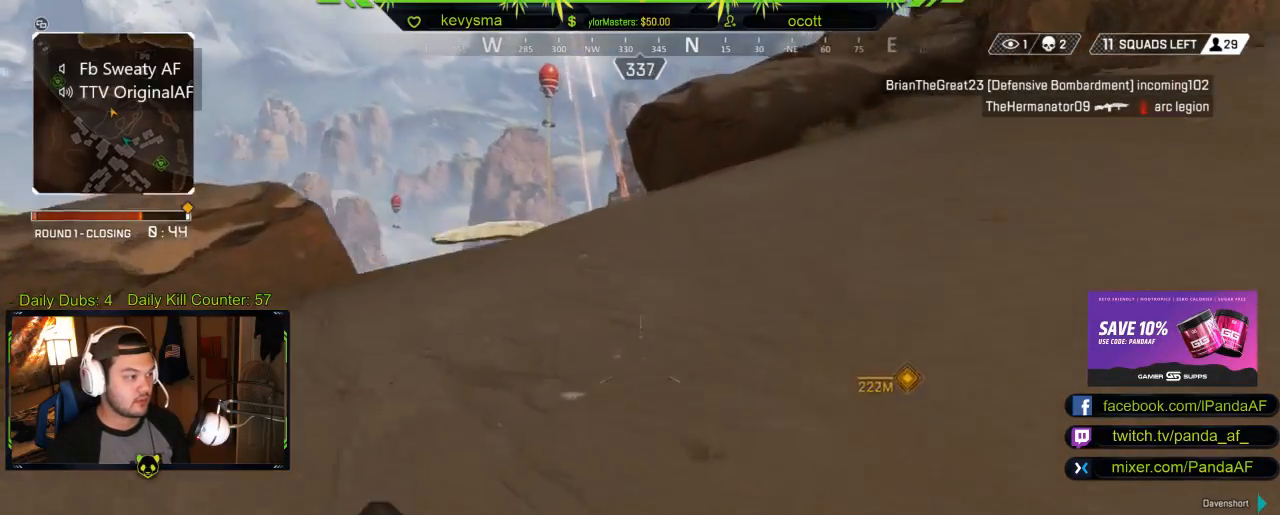
{"buttons": [], "left_stick": "up", "right_stick": "center", "events": []}
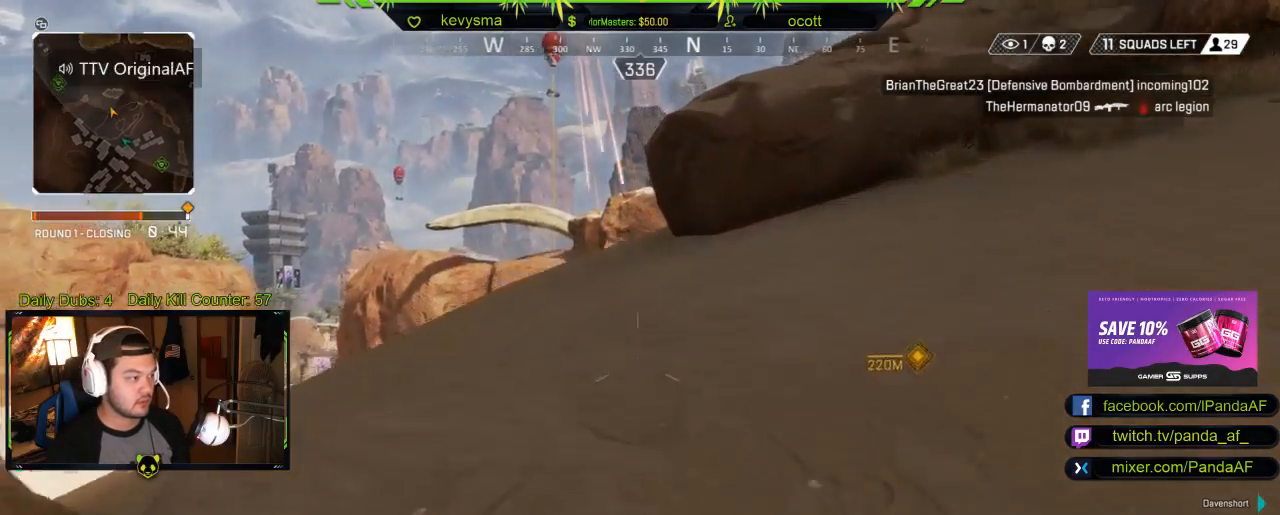
{"buttons": [], "left_stick": "up", "right_stick": "center", "events": []}
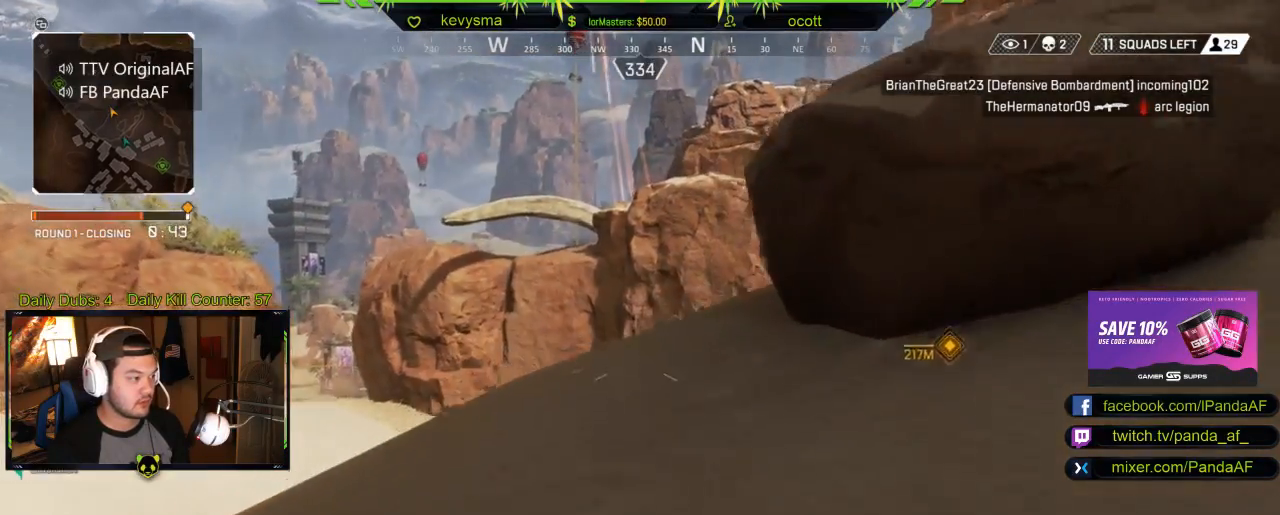
{"buttons": [], "left_stick": "up", "right_stick": "right", "events": [[33, "right_stick", "right"], [267, "right_stick", "center"], [333, "right_stick", "right"]]}
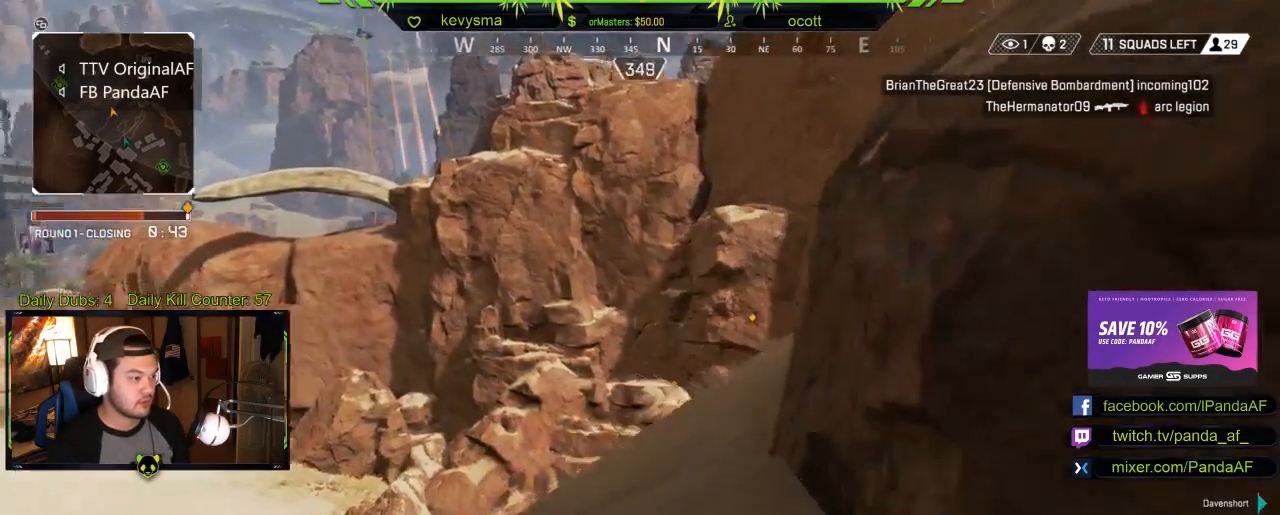
{"buttons": [], "left_stick": "up", "right_stick": "down-right", "events": [[50, "right_stick", "center"], [483, "right_stick", "down-right"]]}
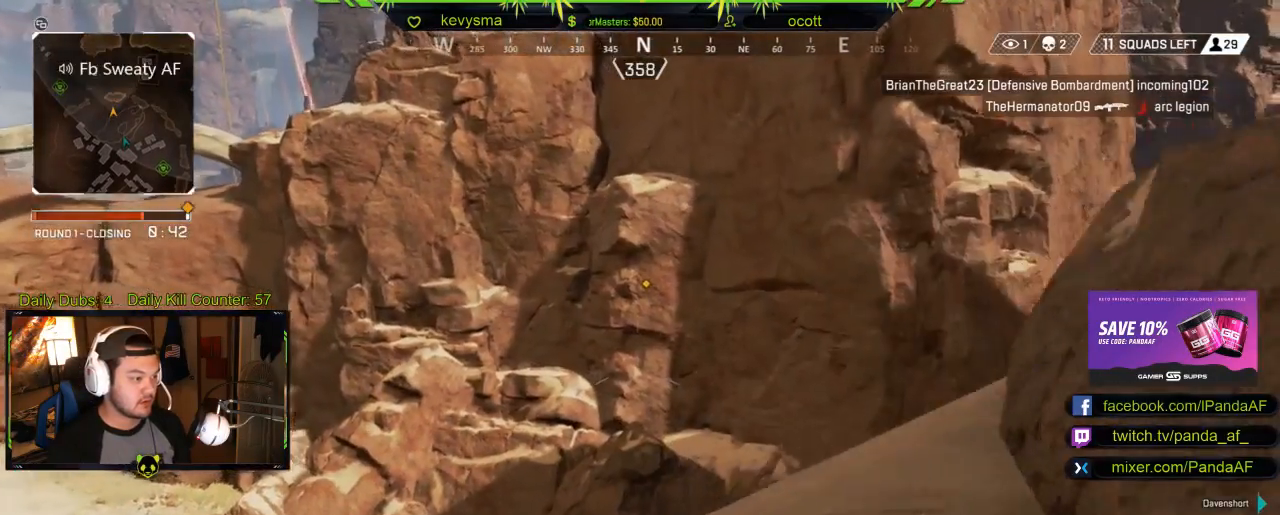
{"buttons": [], "left_stick": "up", "right_stick": "center", "events": [[50, "right_stick", "down"], [183, "right_stick", "right"], [400, "right_stick", "center"]]}
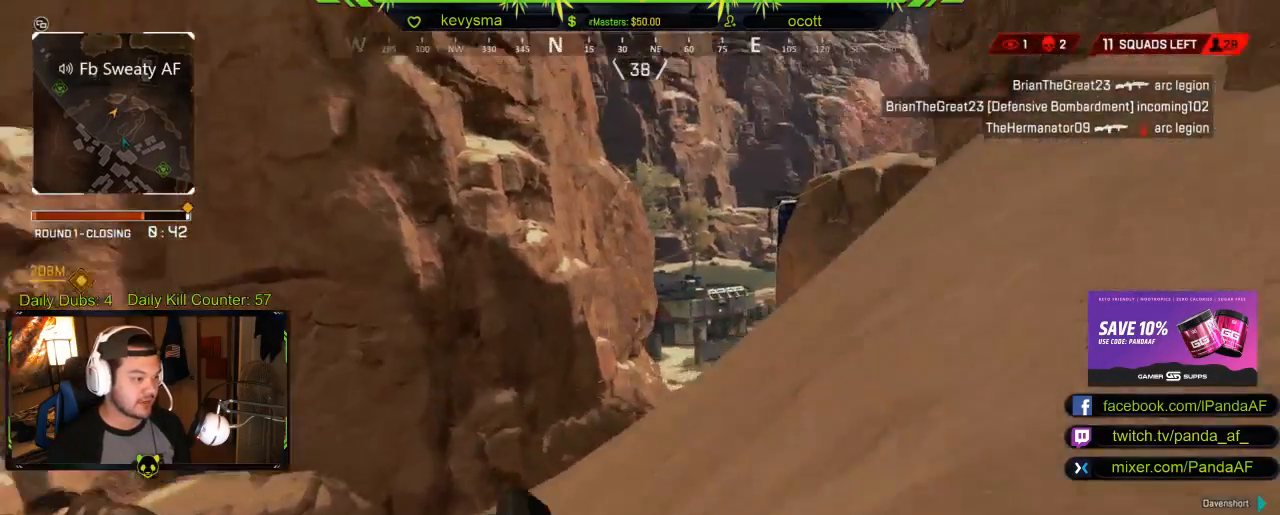
{"buttons": [], "left_stick": "up", "right_stick": "center", "events": []}
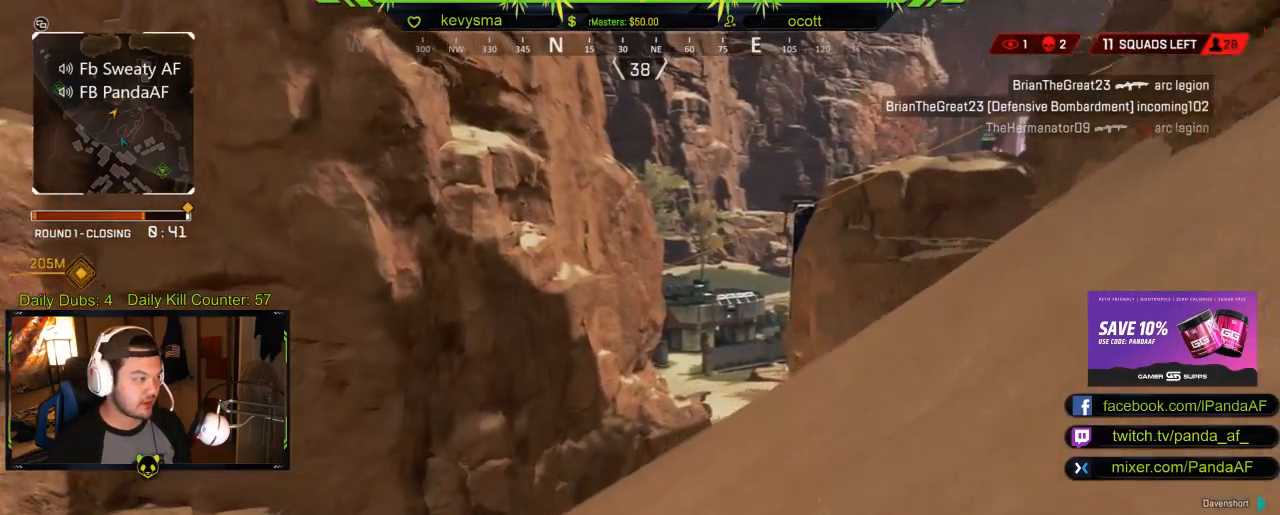
{"buttons": [], "left_stick": "up", "right_stick": "left", "events": [[467, "right_stick", "left"]]}
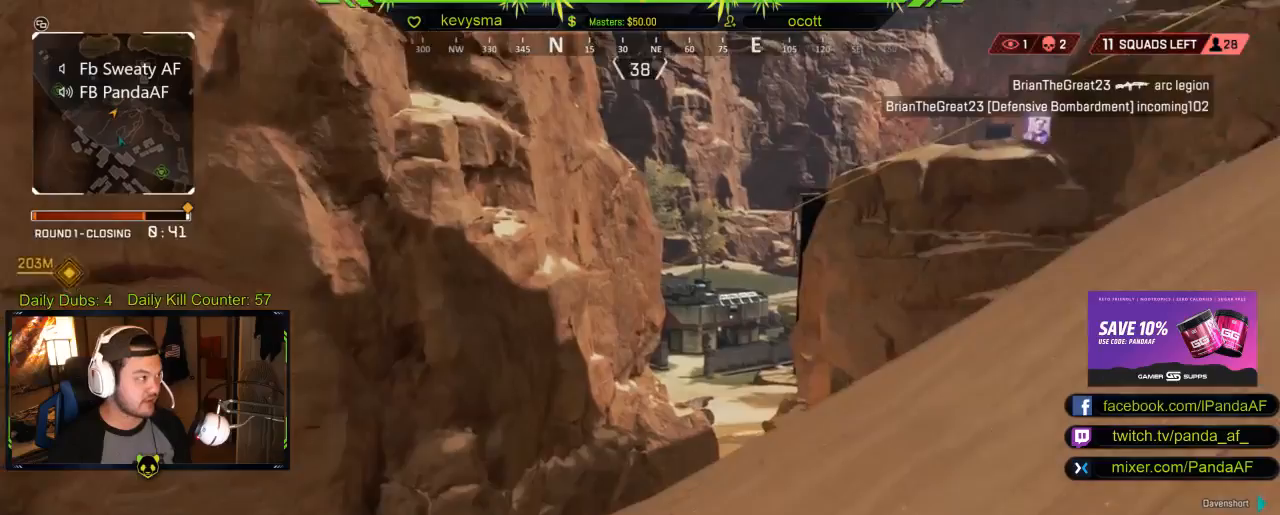
{"buttons": [], "left_stick": "up-right", "right_stick": "center", "events": [[133, "right_stick", "center"], [200, "left_stick", "up-right"], [283, "right_stick", "left"], [500, "right_stick", "center"]]}
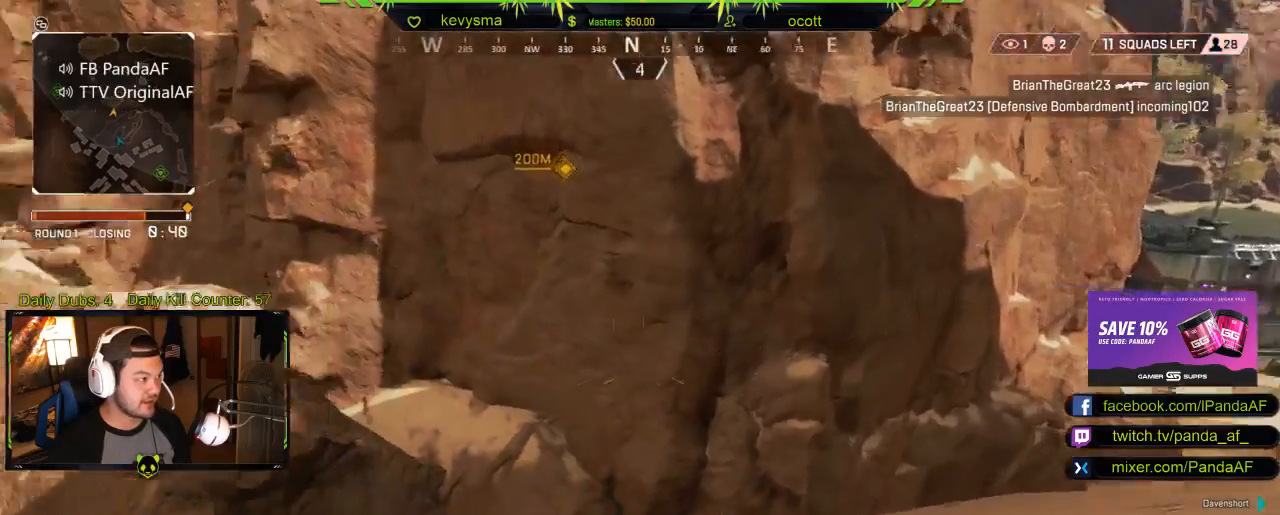
{"buttons": [], "left_stick": "up-right", "right_stick": "center", "events": [[183, "right_stick", "right"], [350, "right_stick", "center"]]}
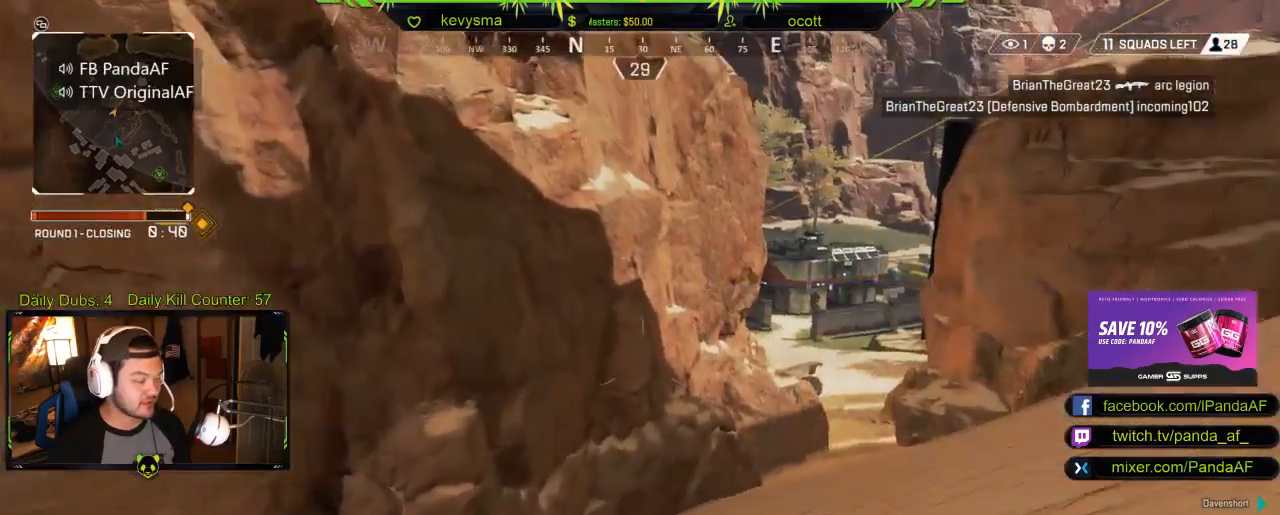
{"buttons": [], "left_stick": "up-right", "right_stick": "center", "events": [[383, "right_stick", "right"], [467, "right_stick", "center"]]}
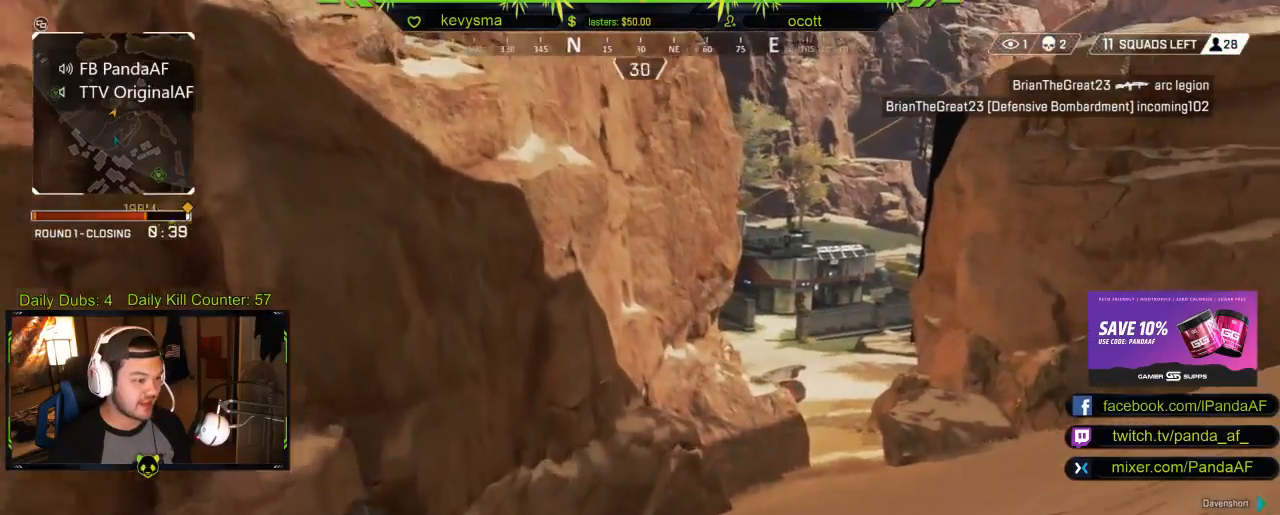
{"buttons": ["B"], "left_stick": "up-right", "right_stick": "center", "events": [[283, "B", "down"]]}
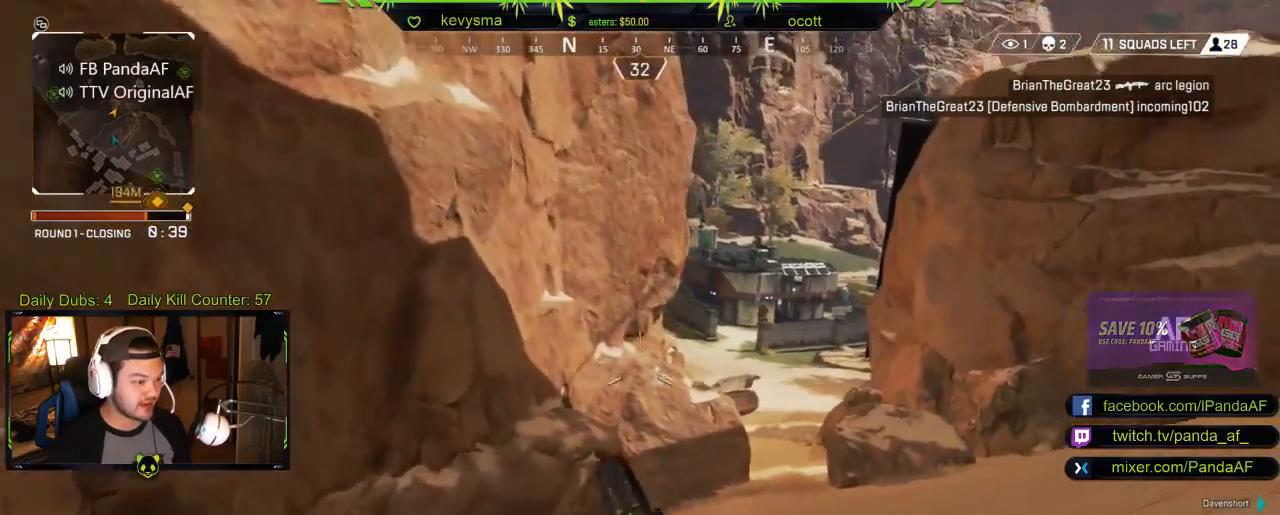
{"buttons": ["B"], "left_stick": "up-right", "right_stick": "center", "events": []}
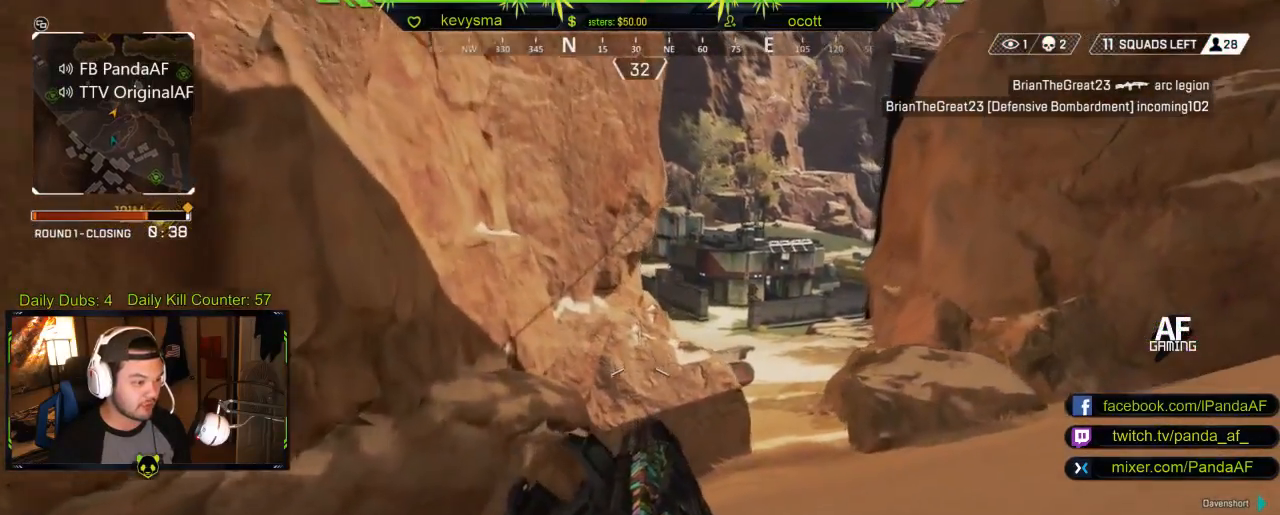
{"buttons": [], "left_stick": "up-right", "right_stick": "center", "events": [[117, "B", "up"], [267, "right_stick", "right"], [417, "right_stick", "center"]]}
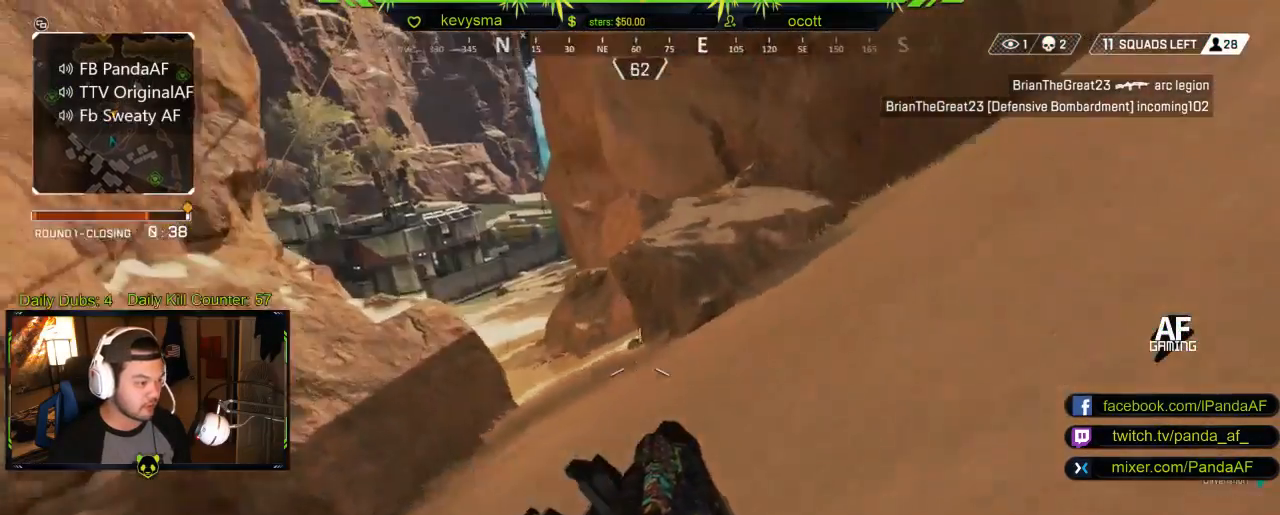
{"buttons": [], "left_stick": "up-right", "right_stick": "up", "events": [[500, "right_stick", "up"]]}
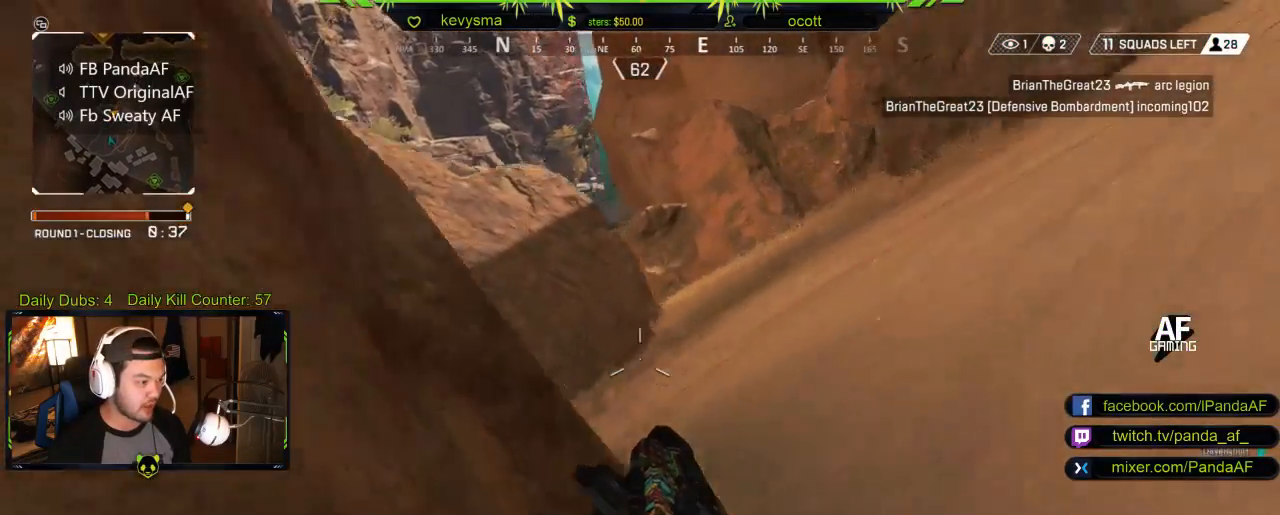
{"buttons": [], "left_stick": "up-right", "right_stick": "center", "events": [[17, "right_stick", "up-right"], [117, "right_stick", "center"], [233, "A", "down"], [350, "A", "up"]]}
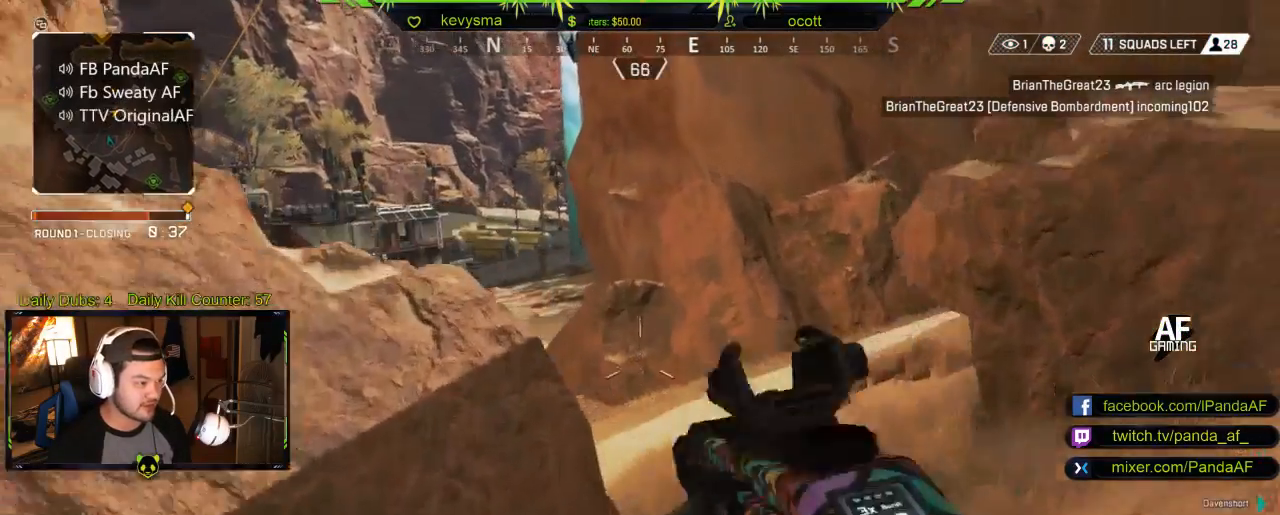
{"buttons": ["L3"], "left_stick": "up-right", "right_stick": "center", "events": [[417, "L3", "down"]]}
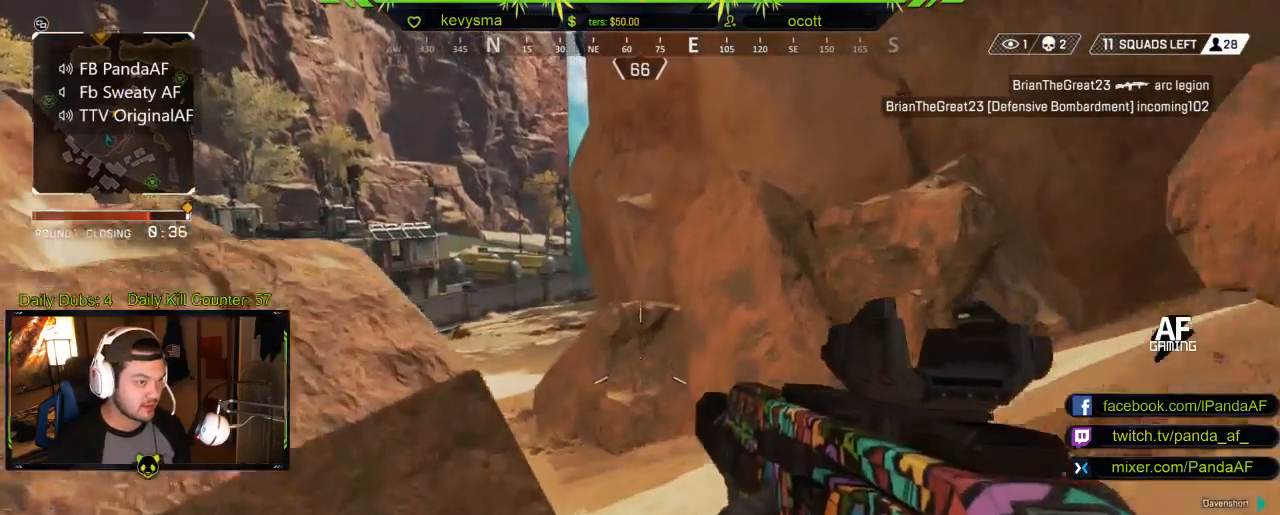
{"buttons": [], "left_stick": "up-right", "right_stick": "left", "events": [[117, "L3", "up"], [217, "right_stick", "left"], [417, "right_stick", "center"], [483, "right_stick", "left"]]}
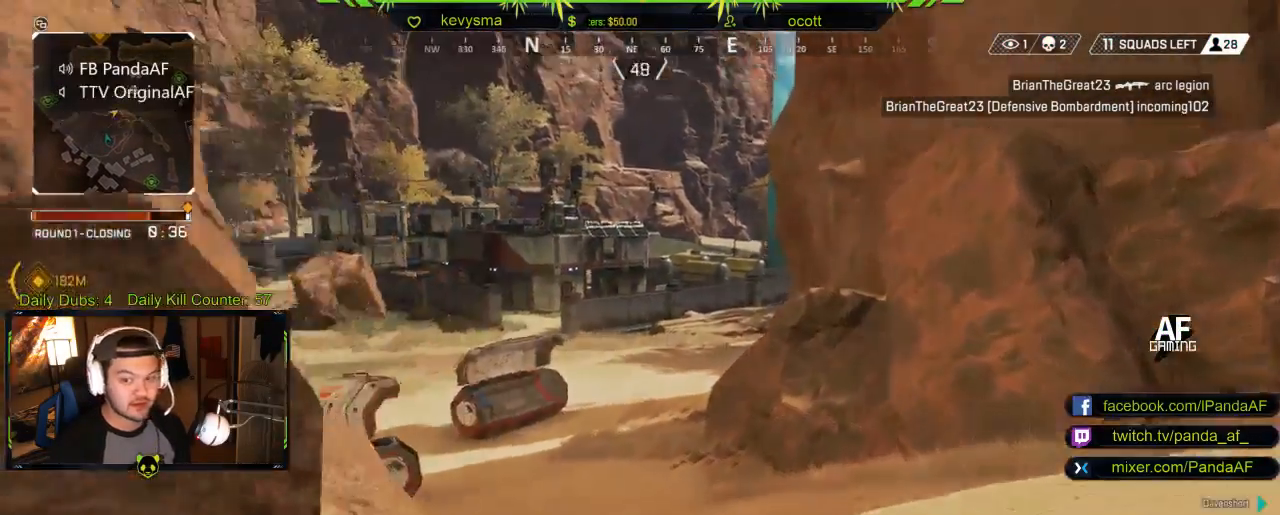
{"buttons": ["B"], "left_stick": "up-right", "right_stick": "center", "events": [[183, "right_stick", "center"], [383, "B", "down"]]}
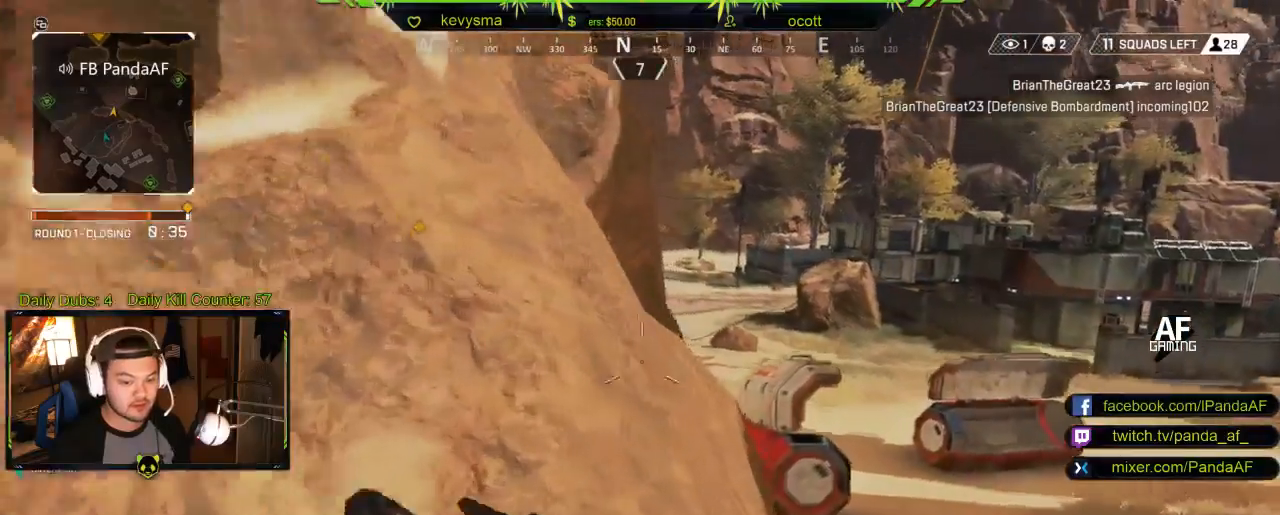
{"buttons": [], "left_stick": "up-right", "right_stick": "center", "events": [[250, "B", "up"]]}
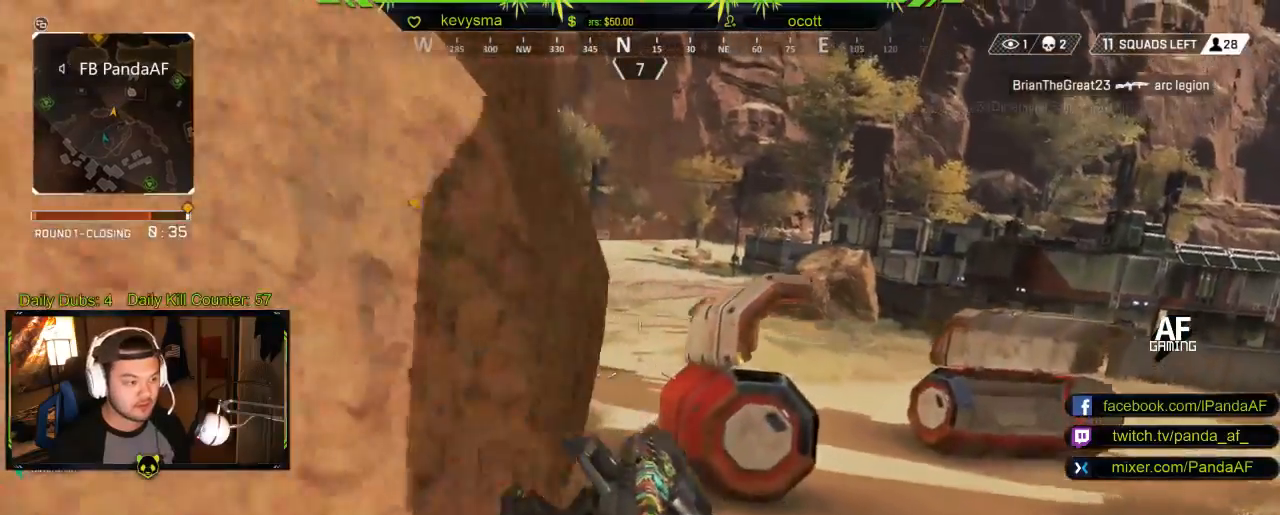
{"buttons": [], "left_stick": "up-right", "right_stick": "center", "events": []}
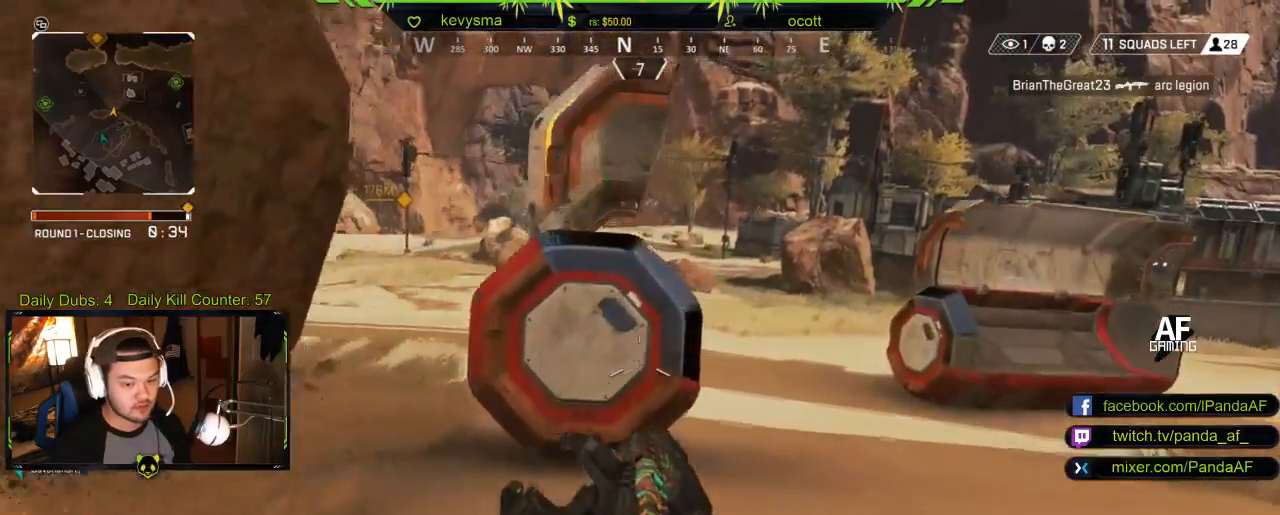
{"buttons": [], "left_stick": "up", "right_stick": "left", "events": [[83, "right_stick", "right"], [150, "right_stick", "center"], [283, "right_stick", "left"], [417, "left_stick", "up"]]}
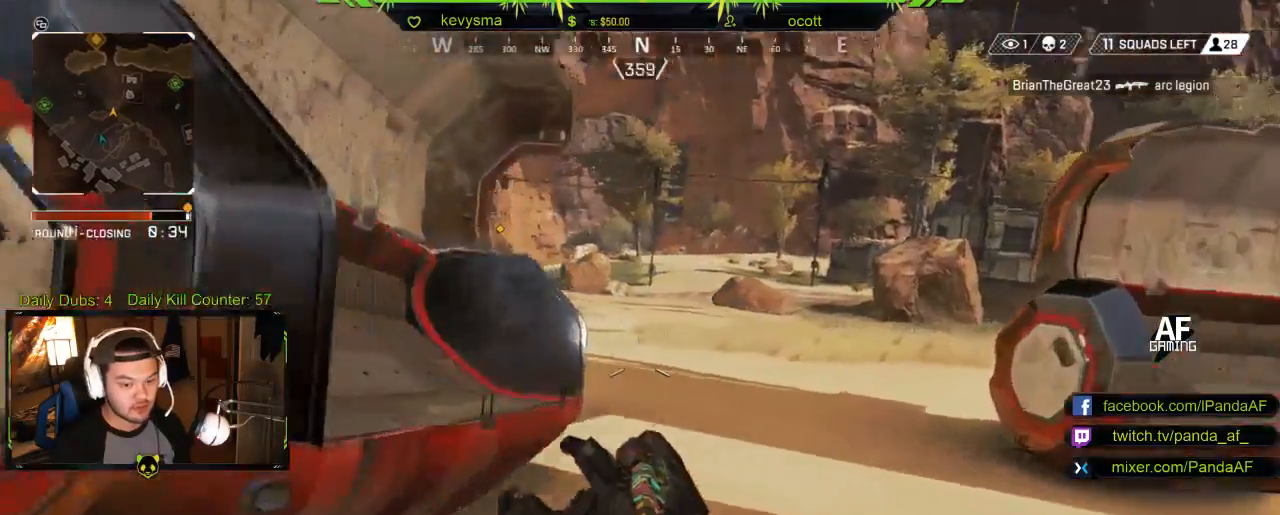
{"buttons": [], "left_stick": "up", "right_stick": "center", "events": [[17, "right_stick", "center"], [350, "right_stick", "left"], [500, "right_stick", "center"]]}
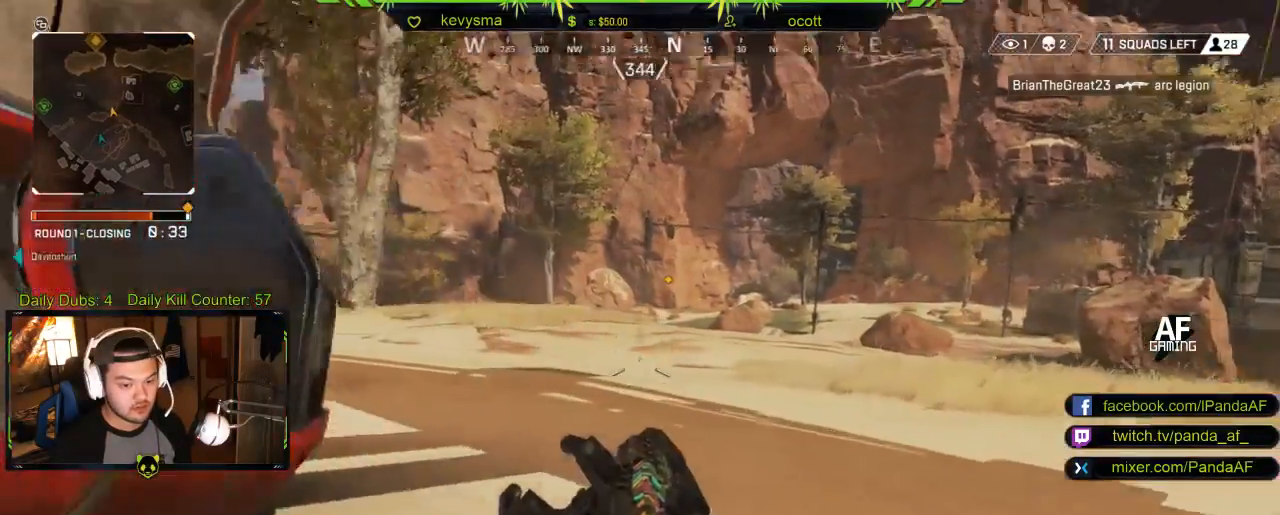
{"buttons": [], "left_stick": "up", "right_stick": "center", "events": [[100, "A", "down"], [200, "A", "up"]]}
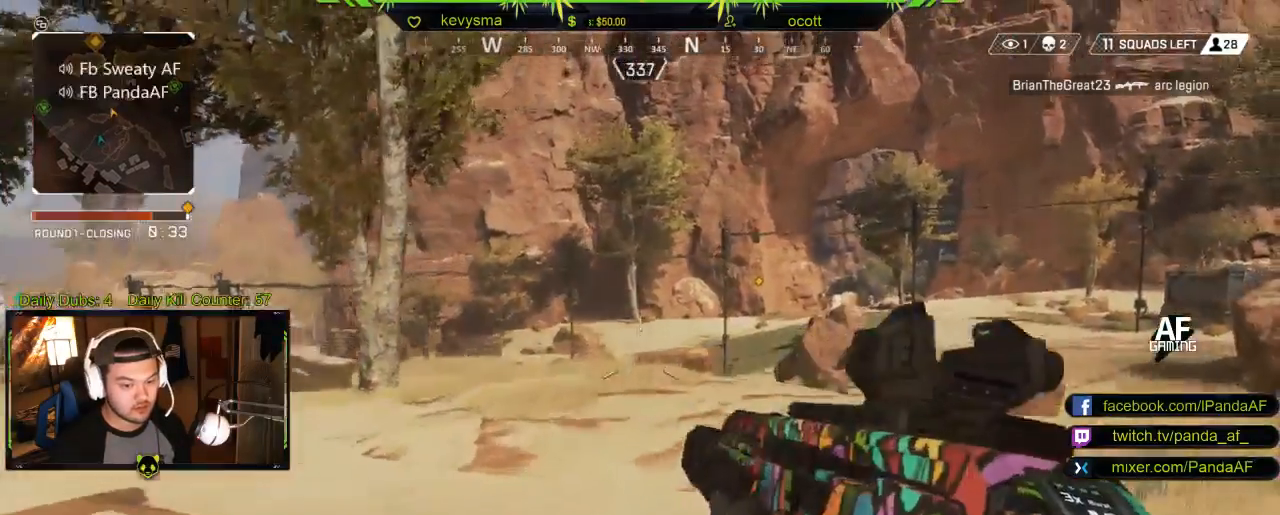
{"buttons": ["L3"], "left_stick": "up", "right_stick": "center", "events": [[33, "L3", "down"], [250, "L3", "up"], [350, "L3", "down"]]}
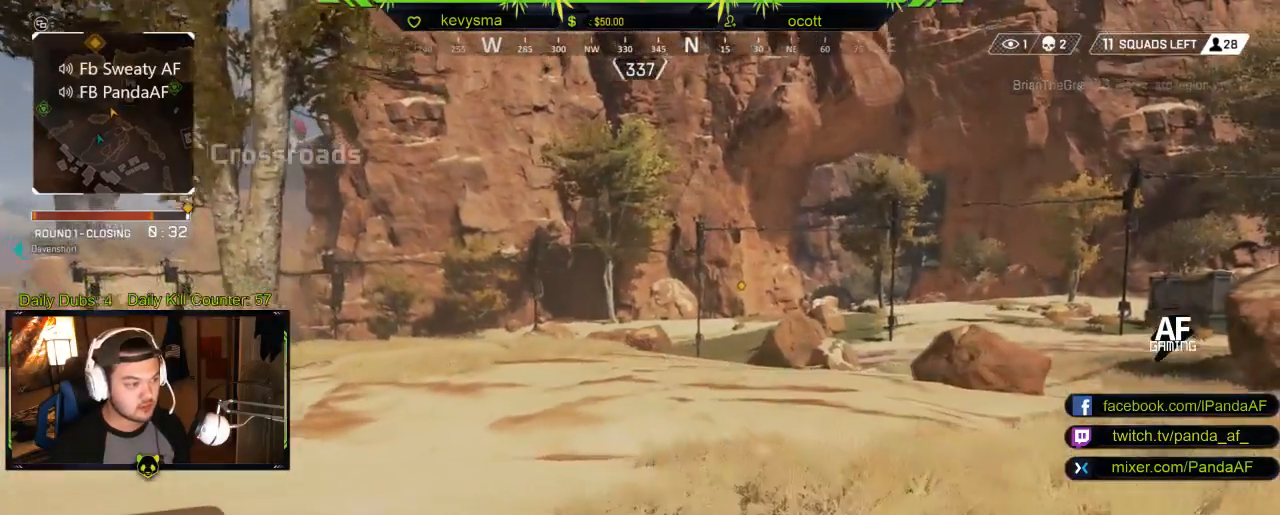
{"buttons": [], "left_stick": "up", "right_stick": "center", "events": [[33, "L3", "up"], [267, "right_stick", "left"], [417, "right_stick", "center"]]}
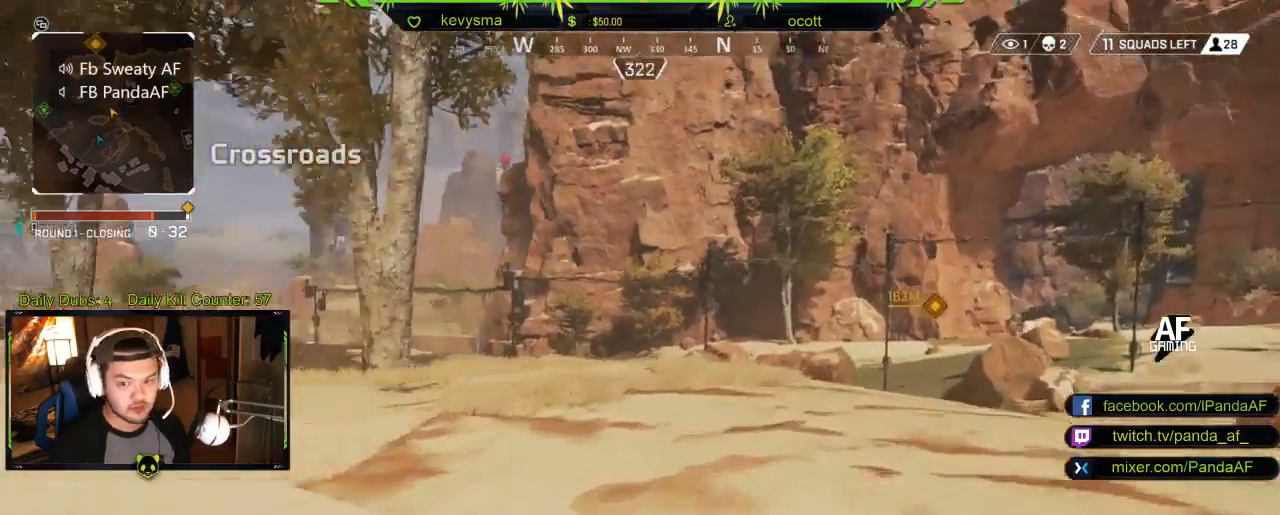
{"buttons": [], "left_stick": "up", "right_stick": "center", "events": [[317, "right_stick", "left"], [483, "right_stick", "center"]]}
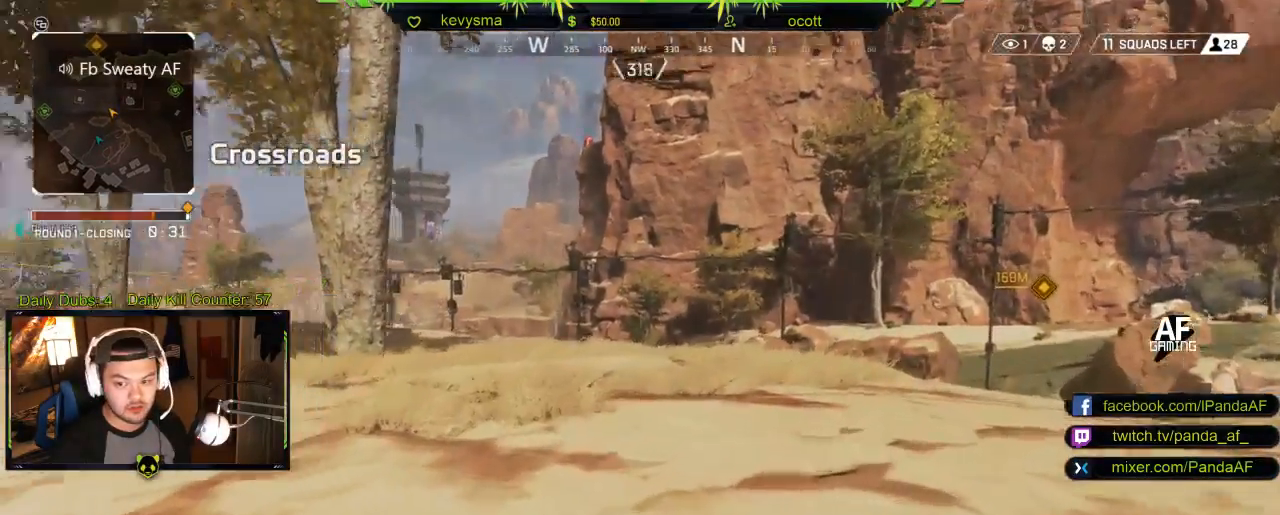
{"buttons": ["B"], "left_stick": "up", "right_stick": "center", "events": [[367, "B", "down"]]}
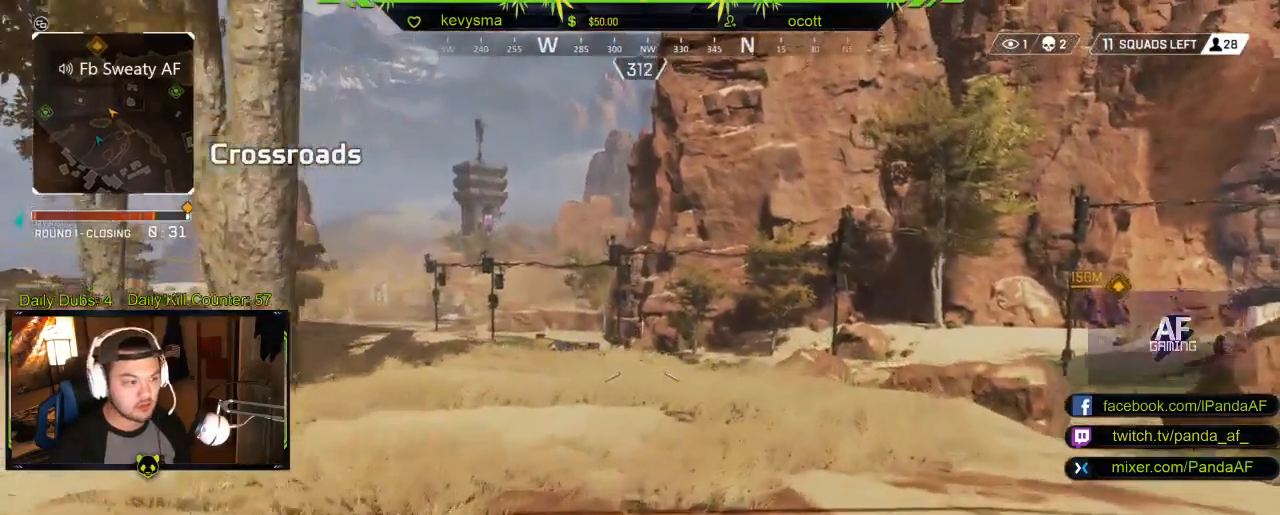
{"buttons": [], "left_stick": "up", "right_stick": "center", "events": [[33, "B", "up"]]}
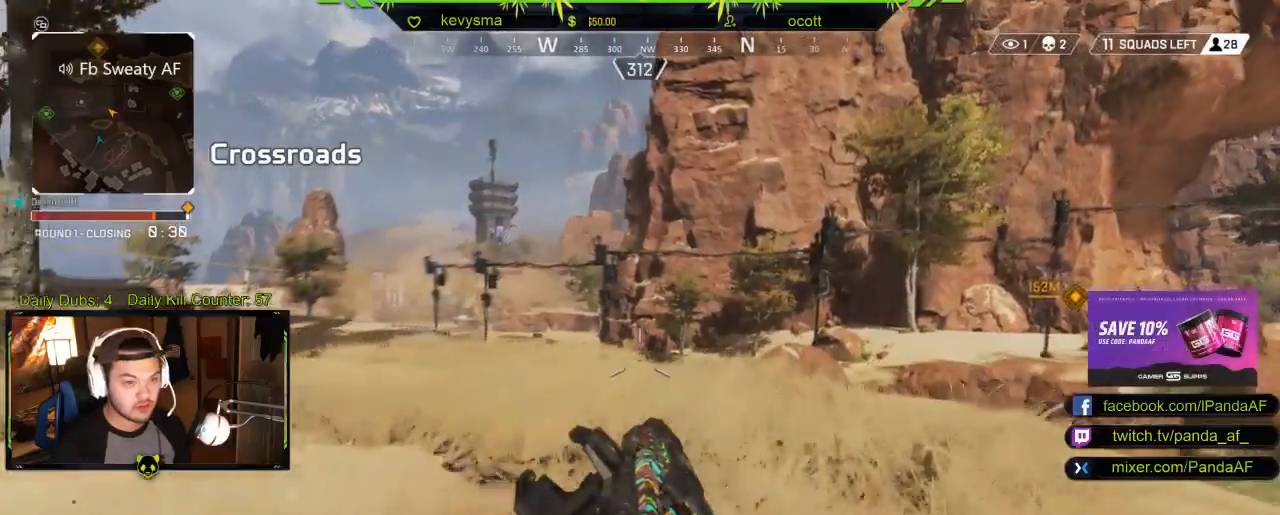
{"buttons": [], "left_stick": "up", "right_stick": "center", "events": [[133, "A", "down"], [283, "A", "up"]]}